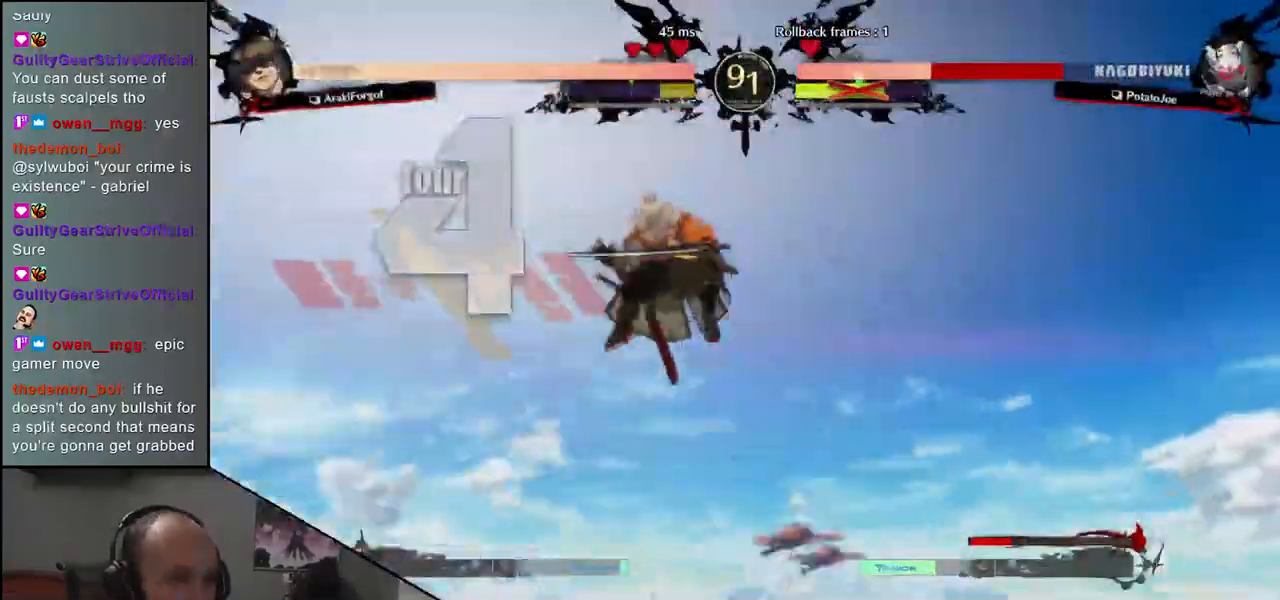
Gameplay with a controller (arcade stick); each line is a JSON object with the inputs held at the frame after it. "events" lists button and stick changes between this image and that frame as [ms after this image, input, new state], when the widget could be followed in between. Not read: L3 R3 other_buttons.
{"buttons": [], "left_stick": "center", "events": []}
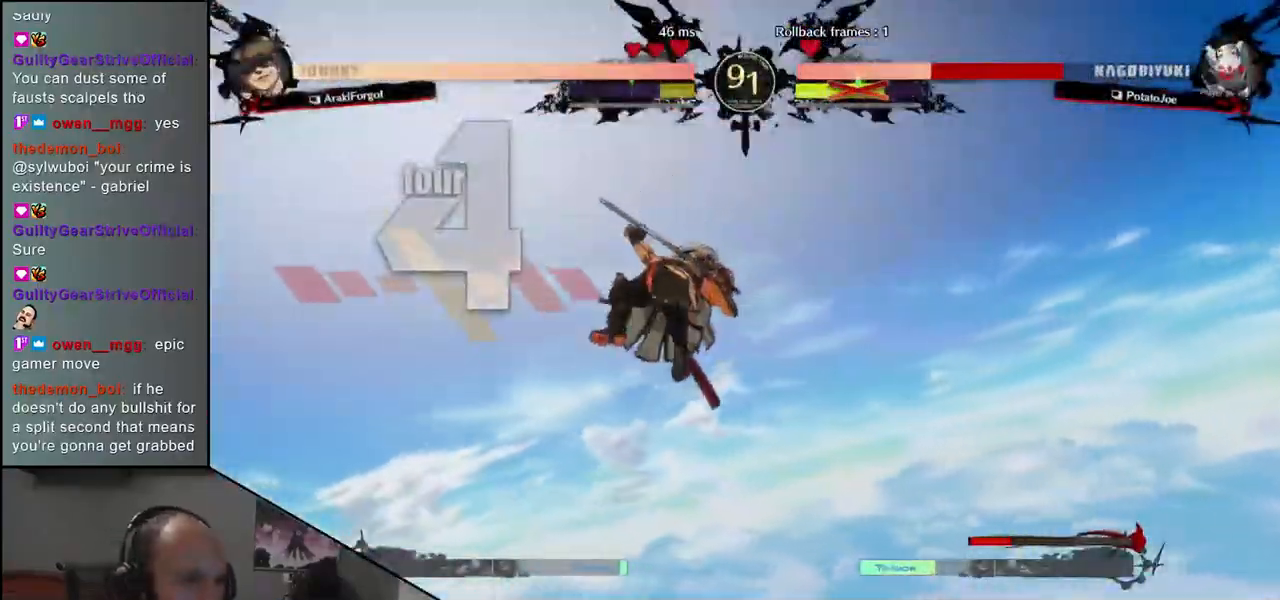
{"buttons": [], "left_stick": "center", "events": []}
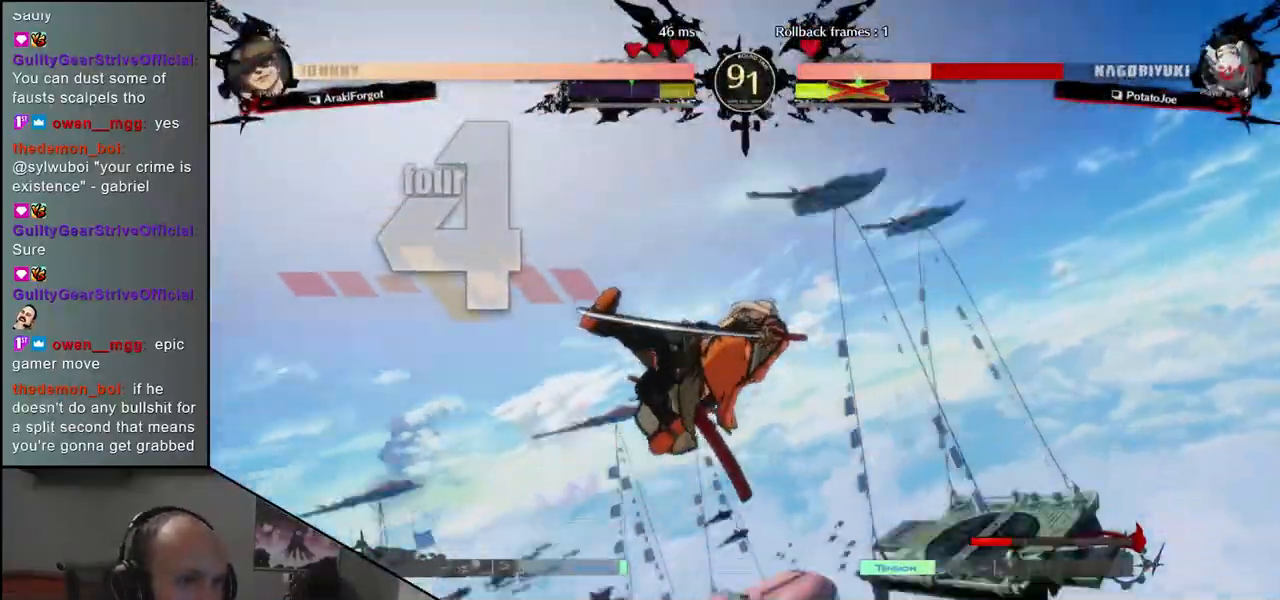
{"buttons": [], "left_stick": "right", "events": [[417, "left_stick", "right"]]}
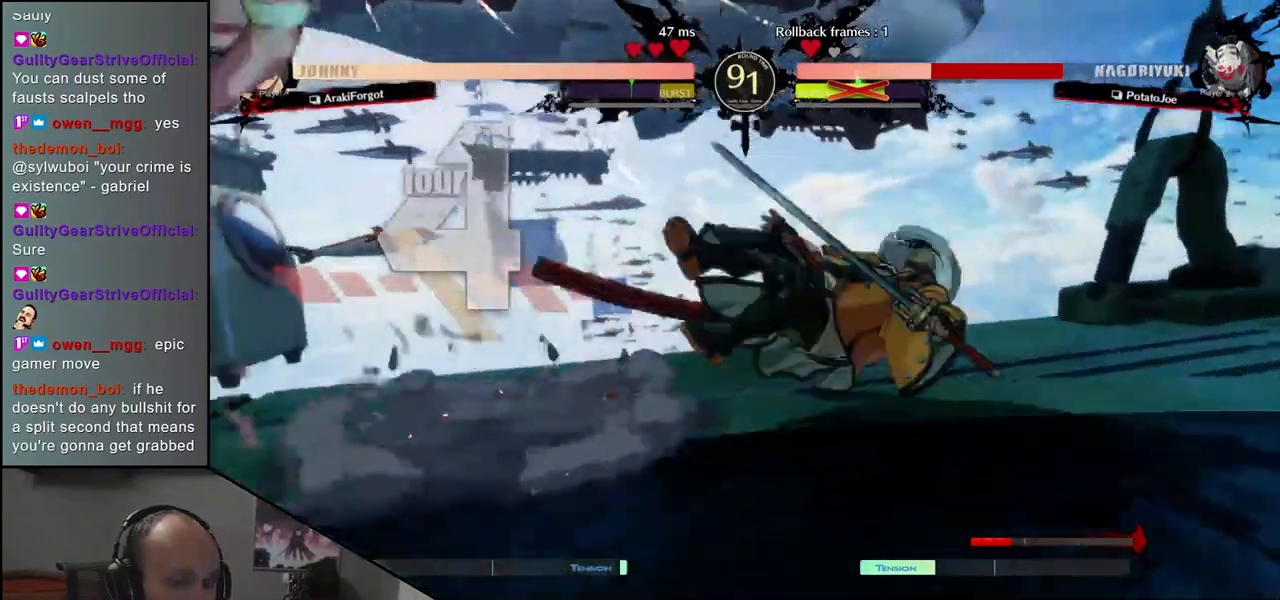
{"buttons": [], "left_stick": "right", "events": []}
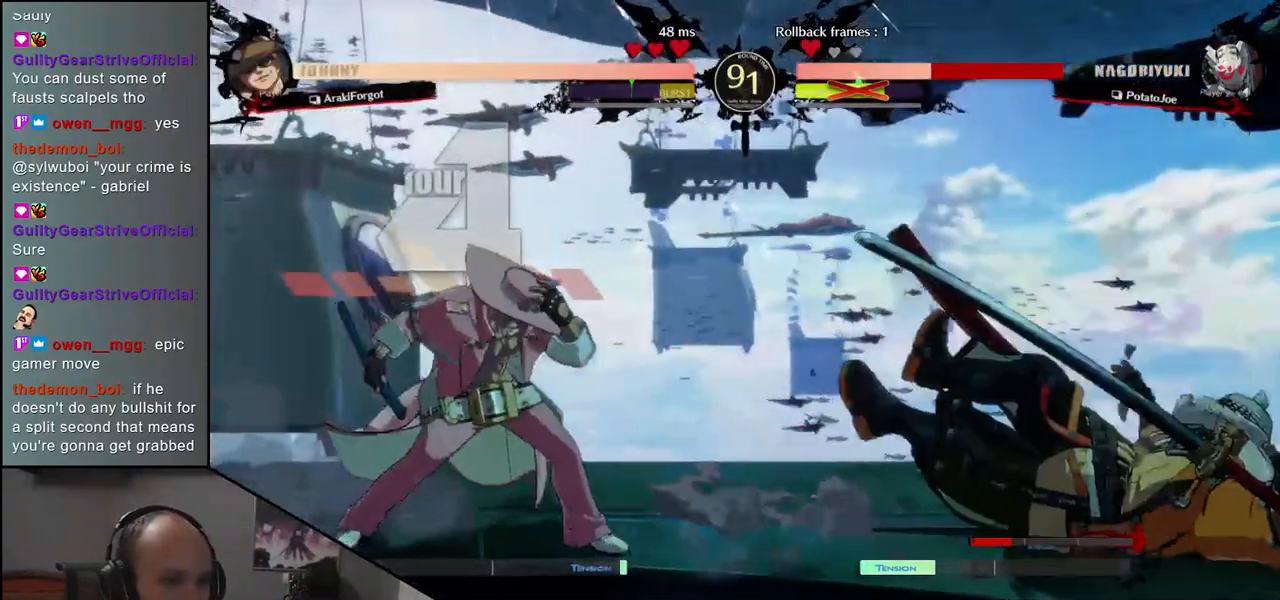
{"buttons": [], "left_stick": "right", "events": []}
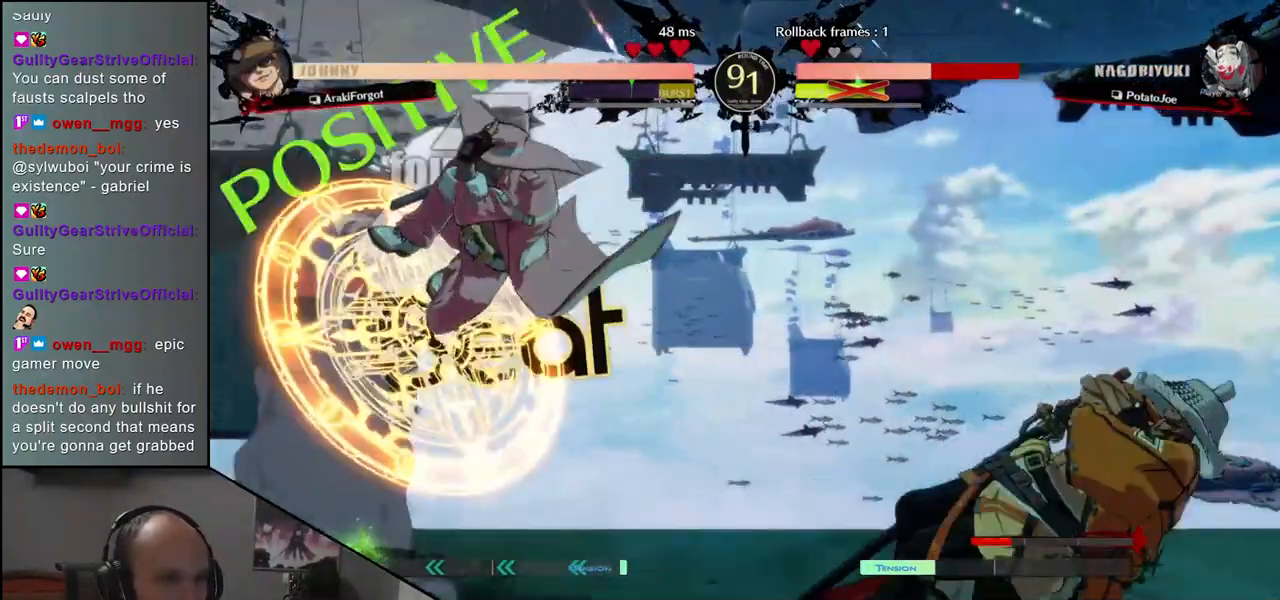
{"buttons": [], "left_stick": "right", "events": [[250, "CIRCLE", "down"], [367, "CIRCLE", "up"]]}
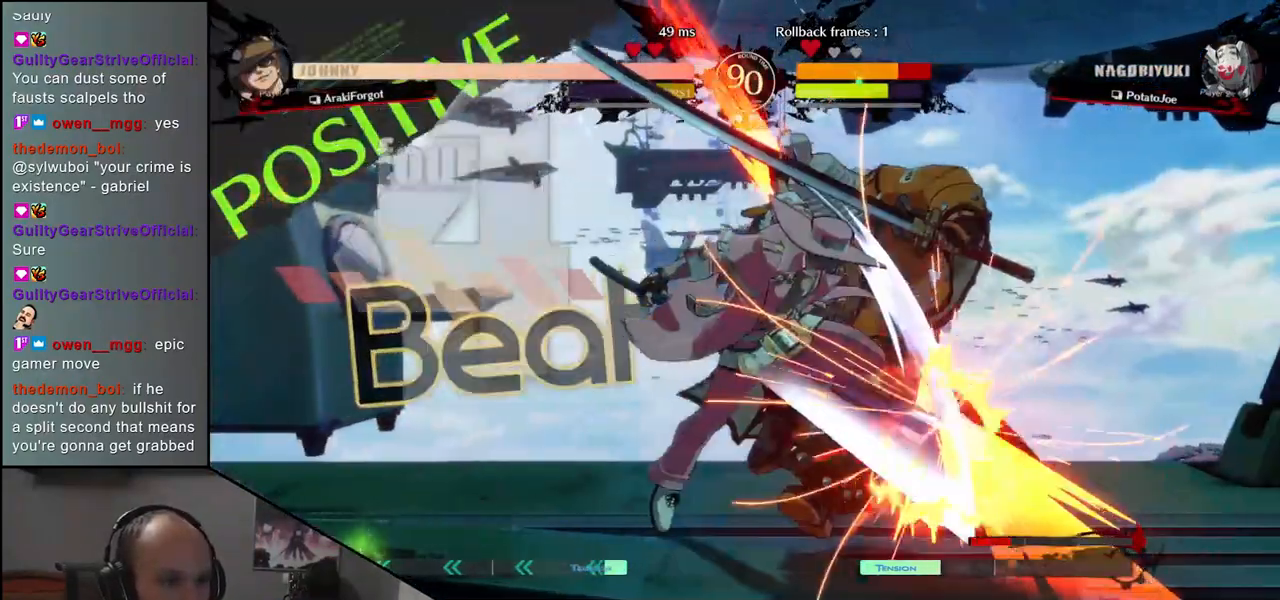
{"buttons": [], "left_stick": "down-right", "events": [[133, "left_stick", "down-right"]]}
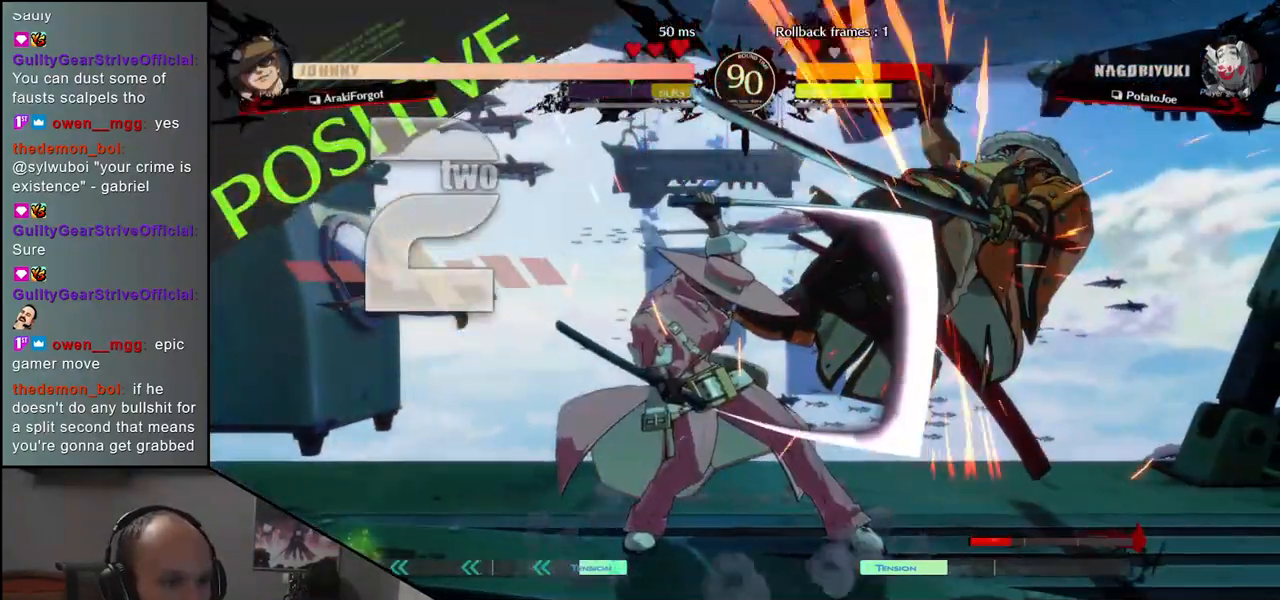
{"buttons": [], "left_stick": "right", "events": [[400, "left_stick", "right"]]}
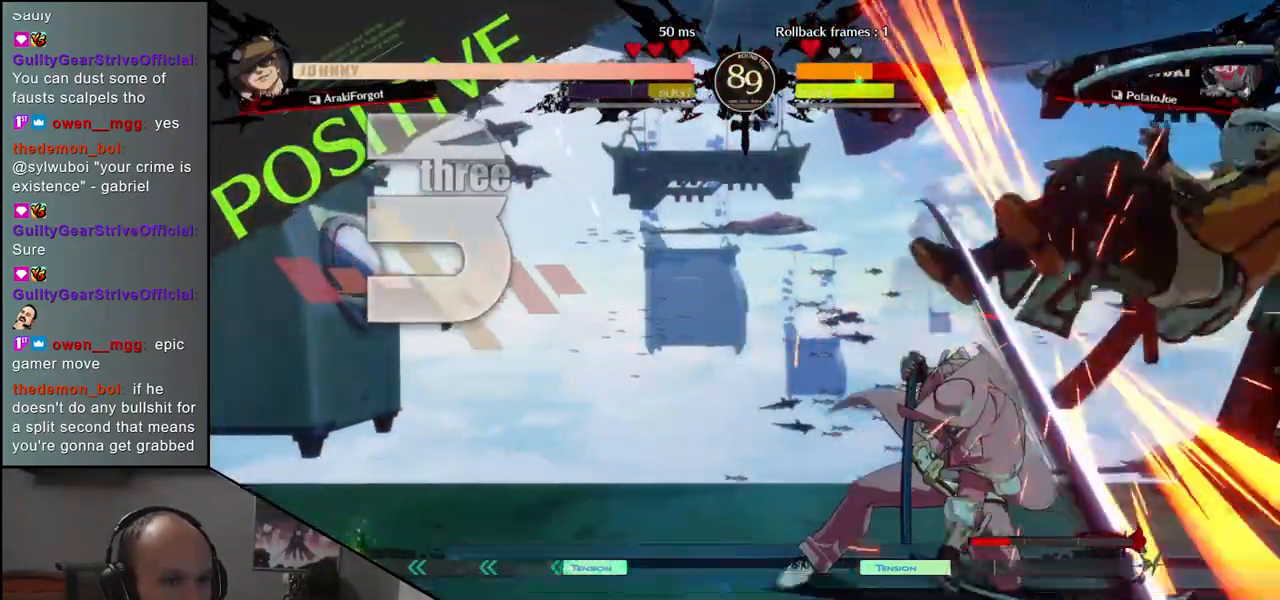
{"buttons": [], "left_stick": "right", "events": []}
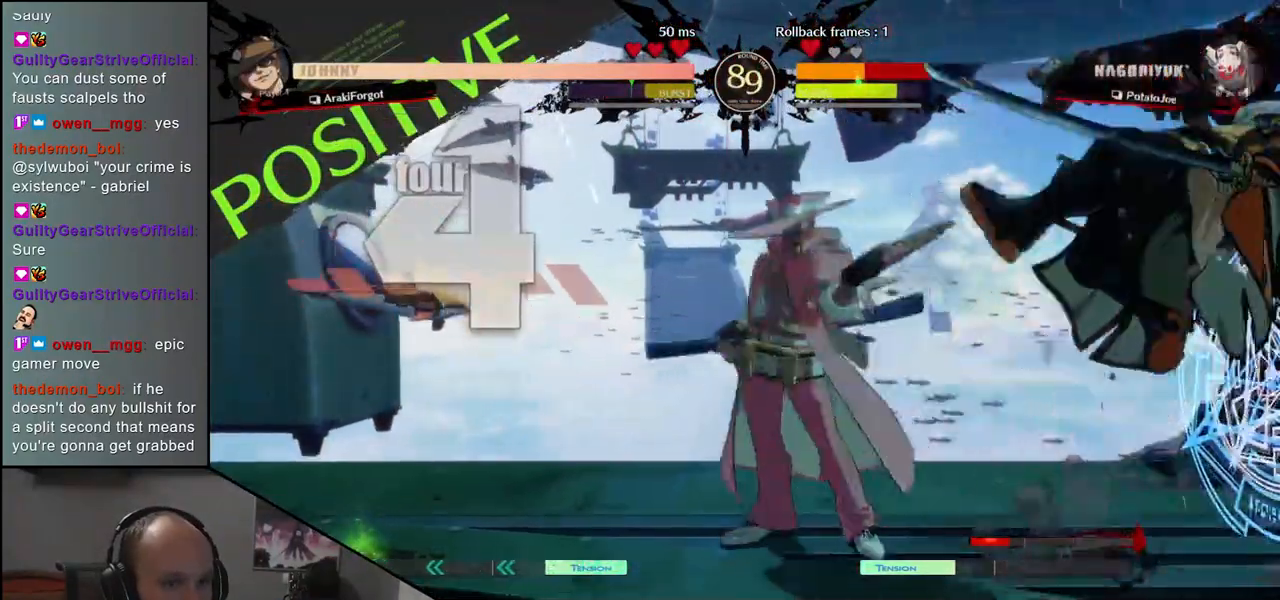
{"buttons": [], "left_stick": "down-right", "events": [[167, "left_stick", "down-right"]]}
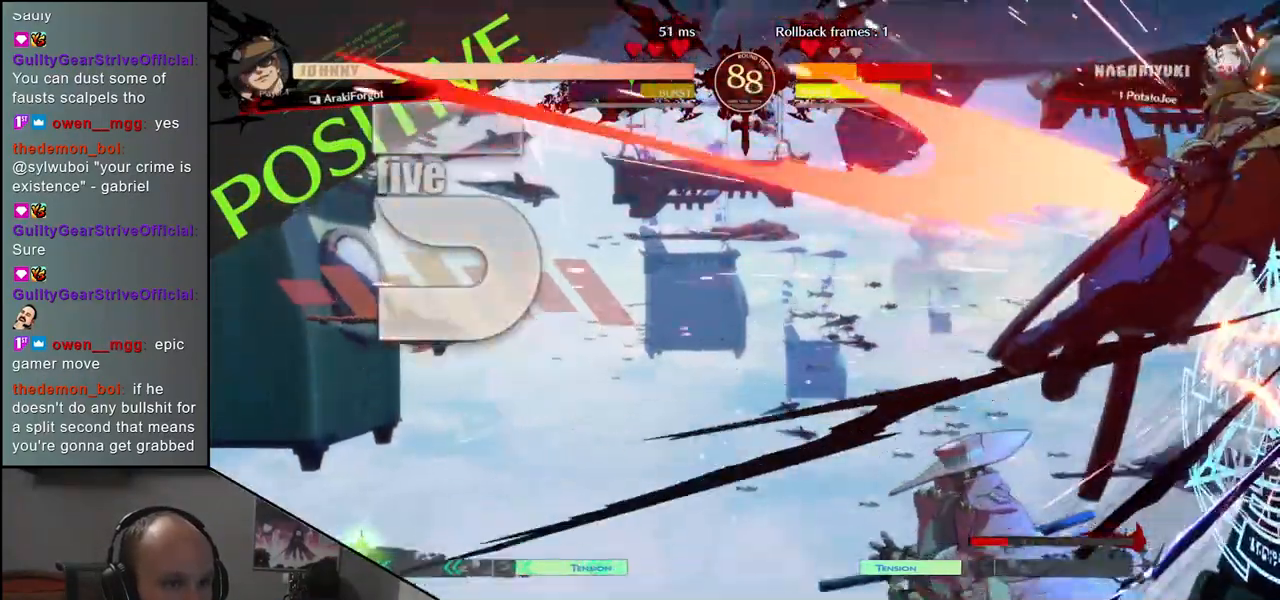
{"buttons": [], "left_stick": "down-right", "events": []}
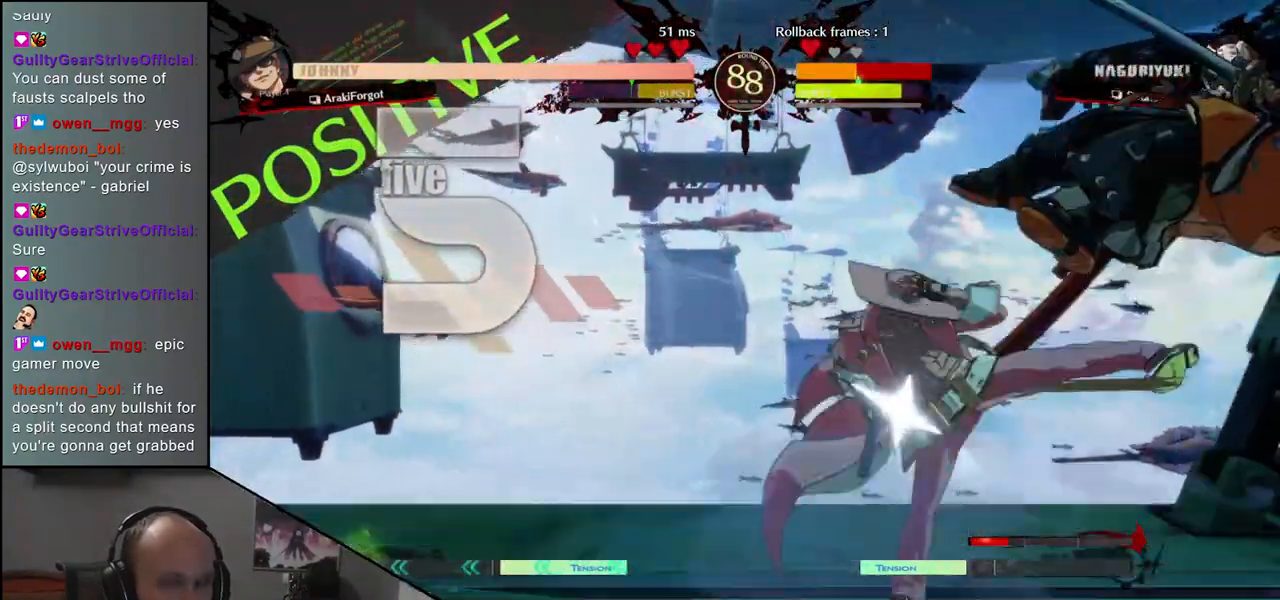
{"buttons": [], "left_stick": "down-right", "events": []}
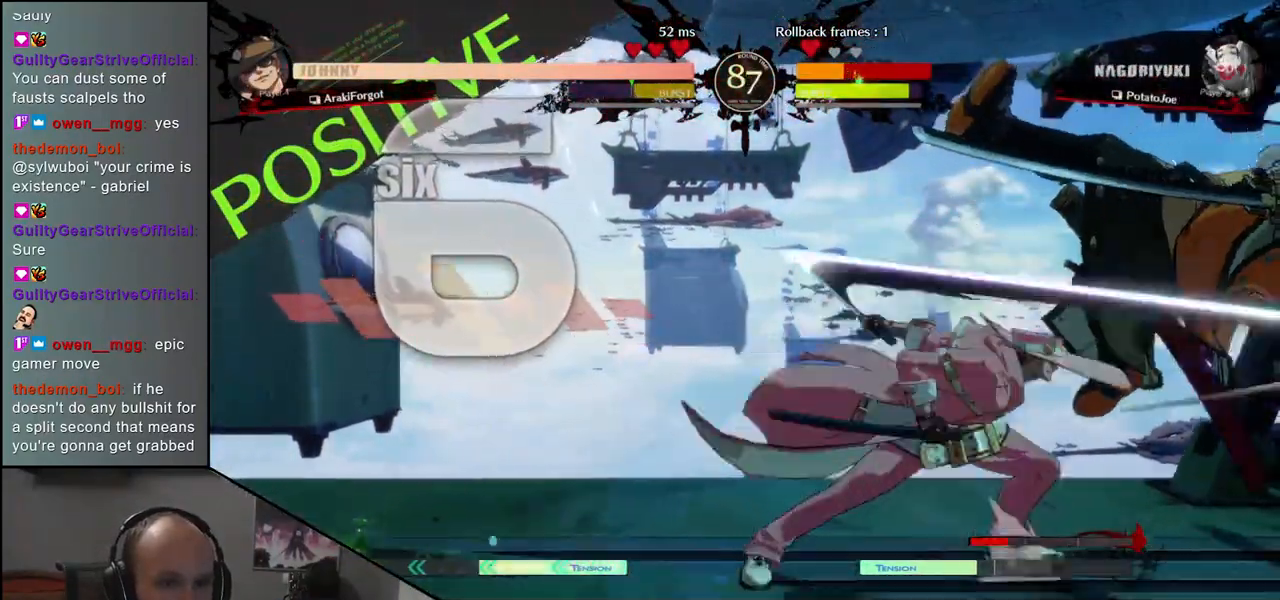
{"buttons": [], "left_stick": "down-right", "events": []}
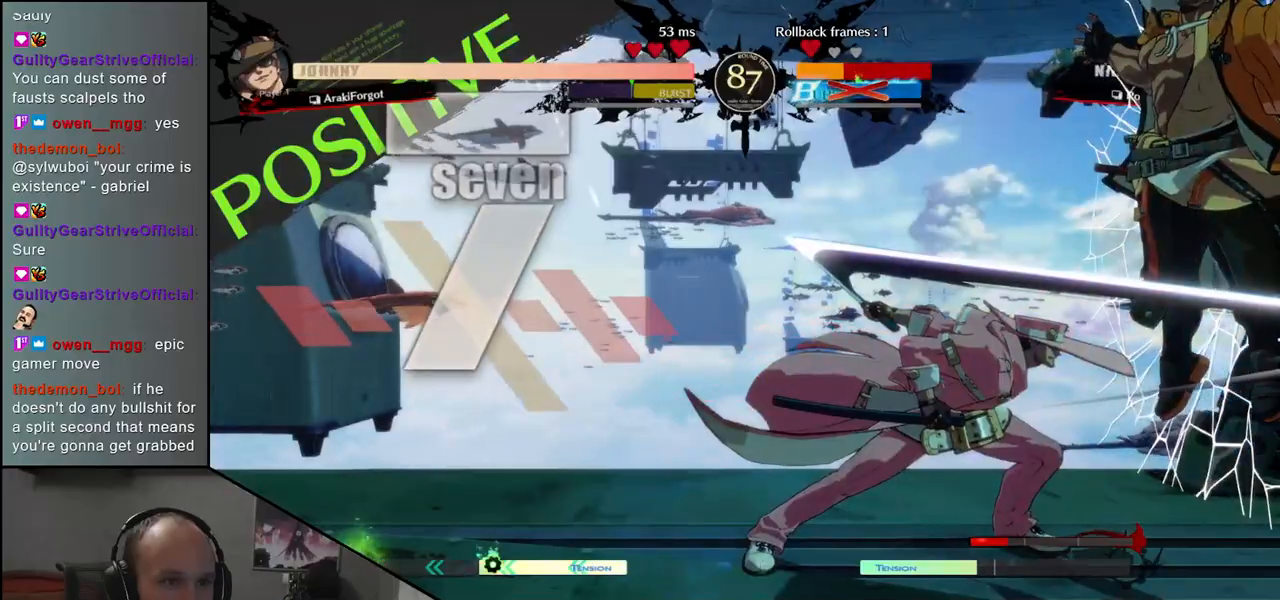
{"buttons": [], "left_stick": "down-right", "events": []}
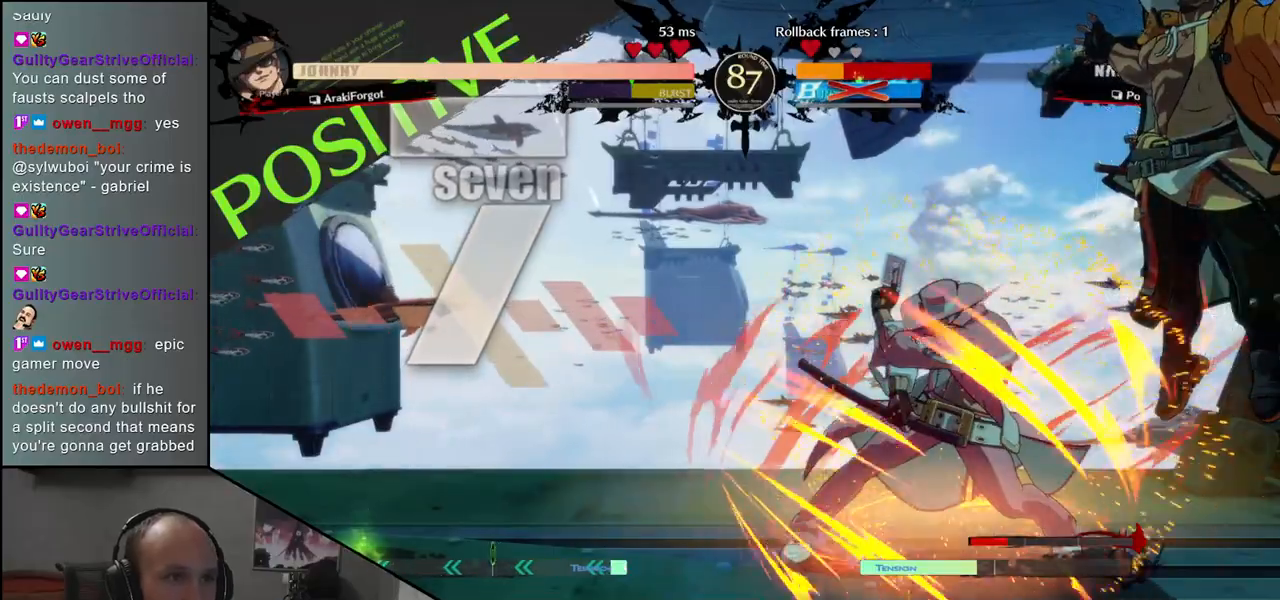
{"buttons": [], "left_stick": "down-right", "events": []}
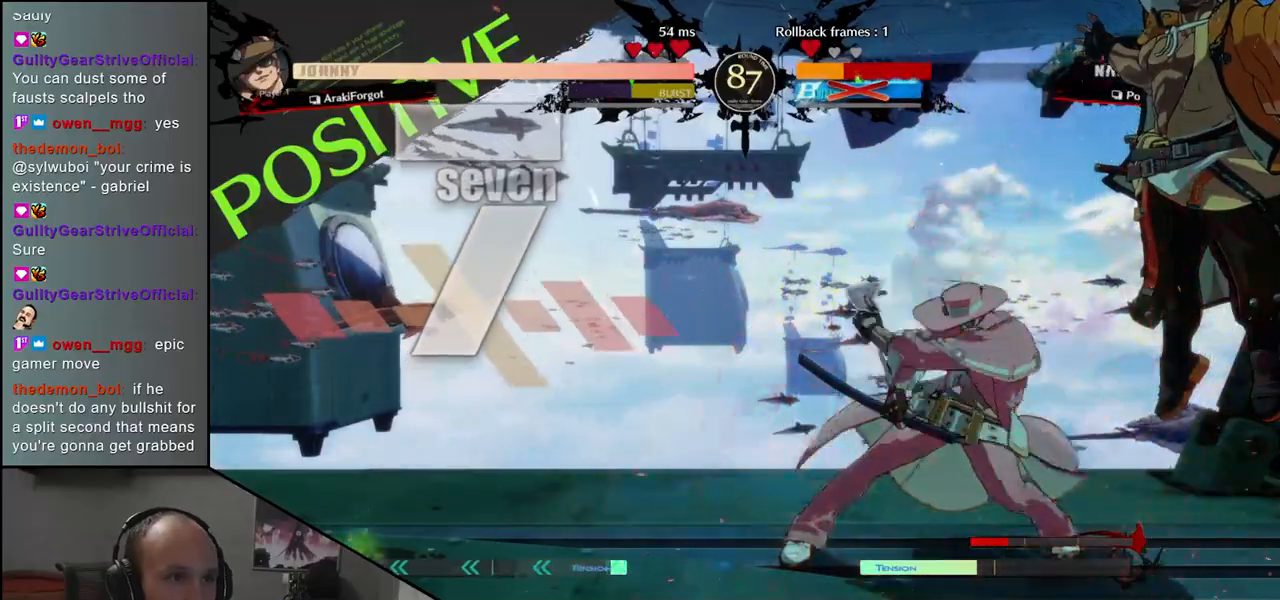
{"buttons": [], "left_stick": "down-right", "events": []}
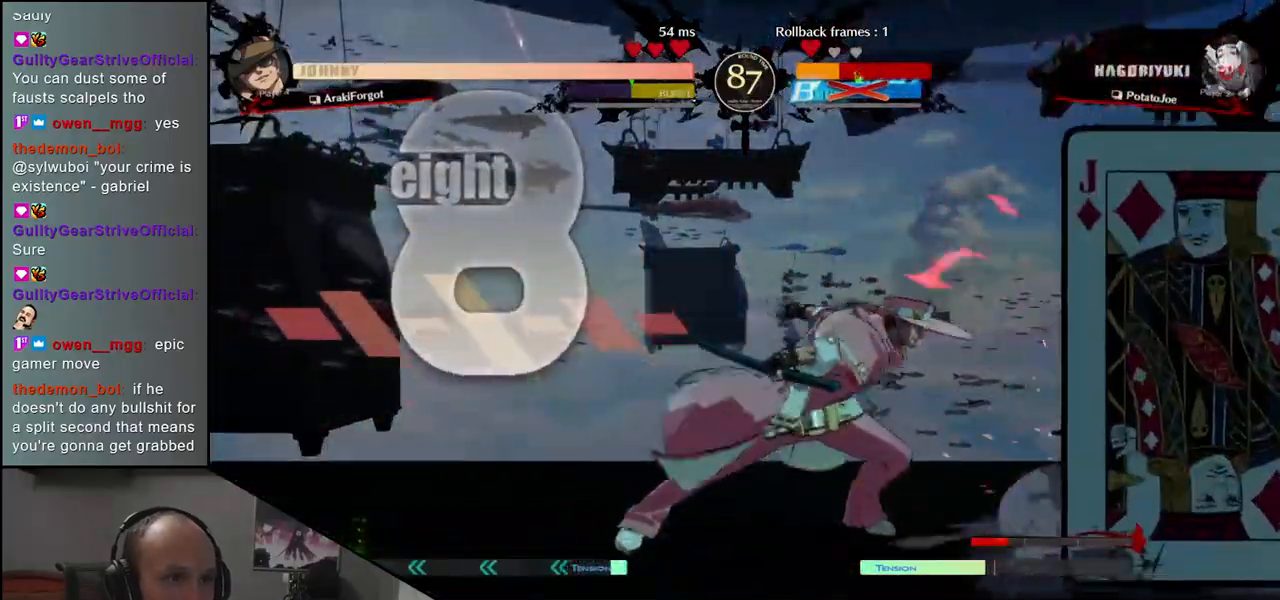
{"buttons": [], "left_stick": "right", "events": [[400, "left_stick", "right"]]}
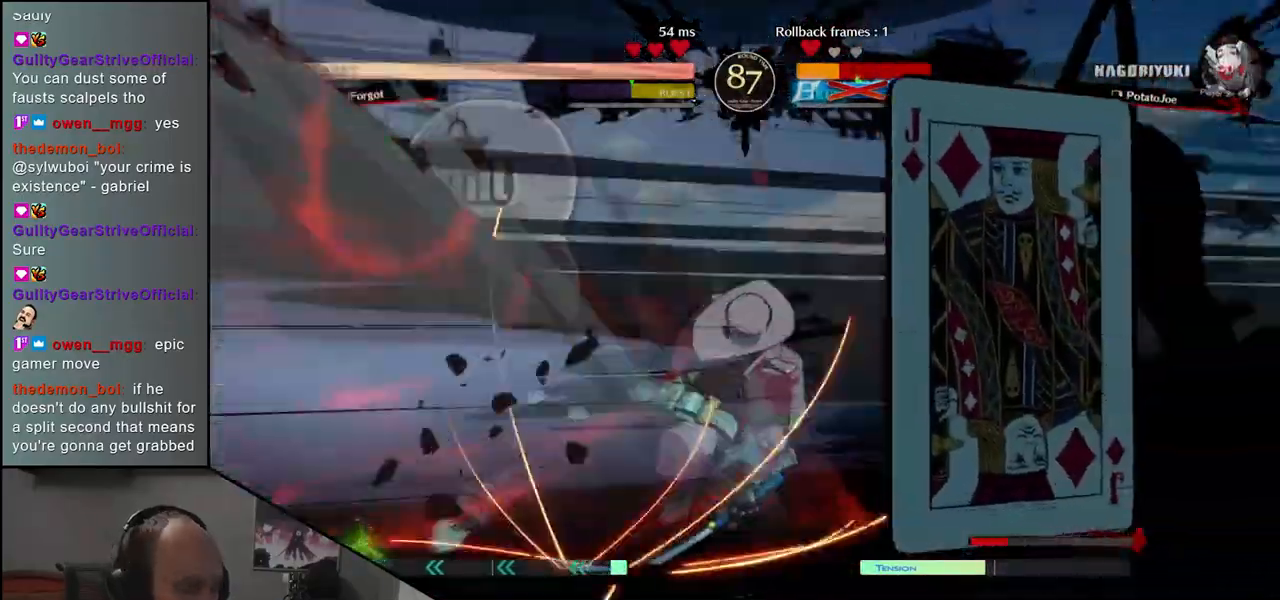
{"buttons": [], "left_stick": "center", "events": [[33, "left_stick", "center"]]}
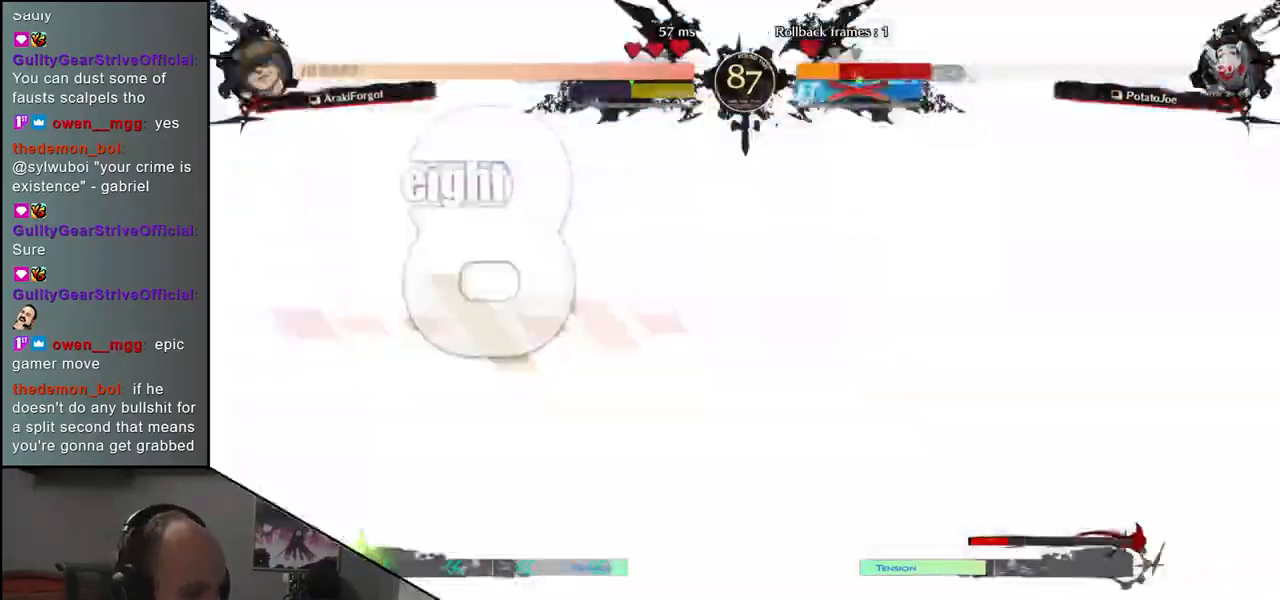
{"buttons": [], "left_stick": "center", "events": []}
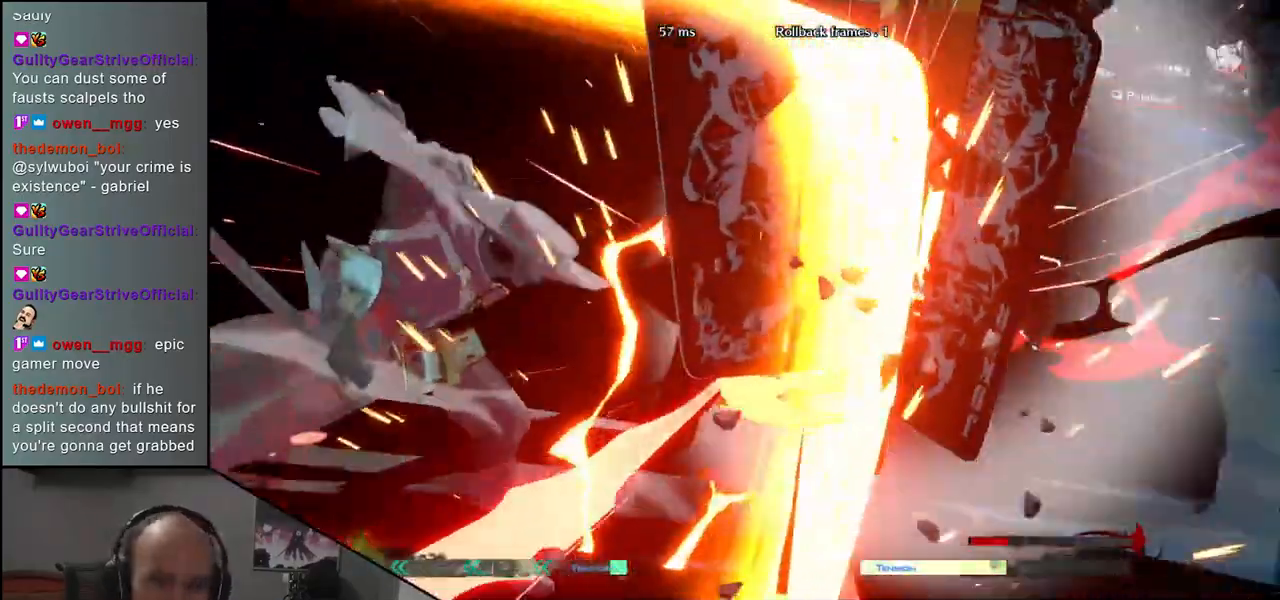
{"buttons": [], "left_stick": "center", "events": []}
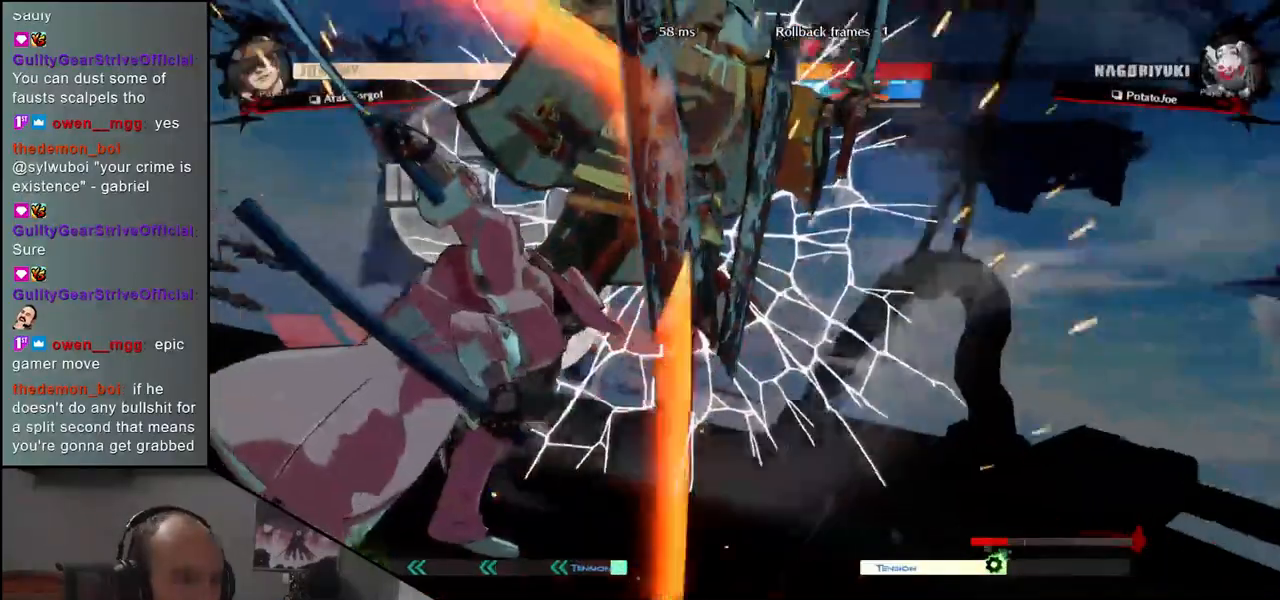
{"buttons": [], "left_stick": "center", "events": []}
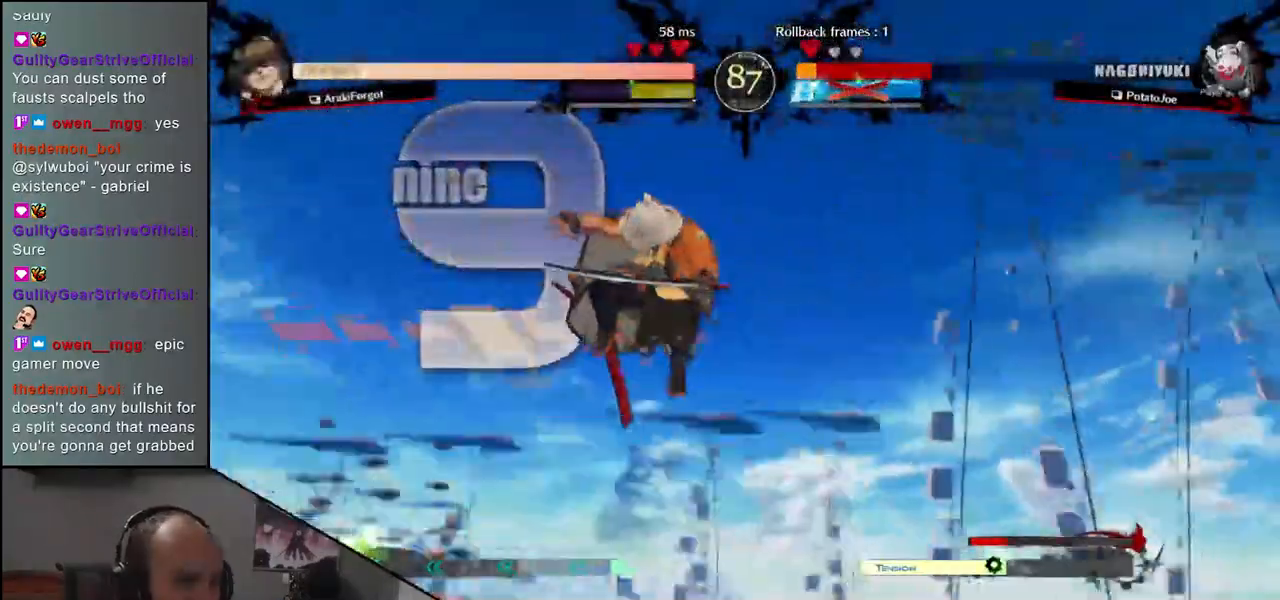
{"buttons": [], "left_stick": "center", "events": []}
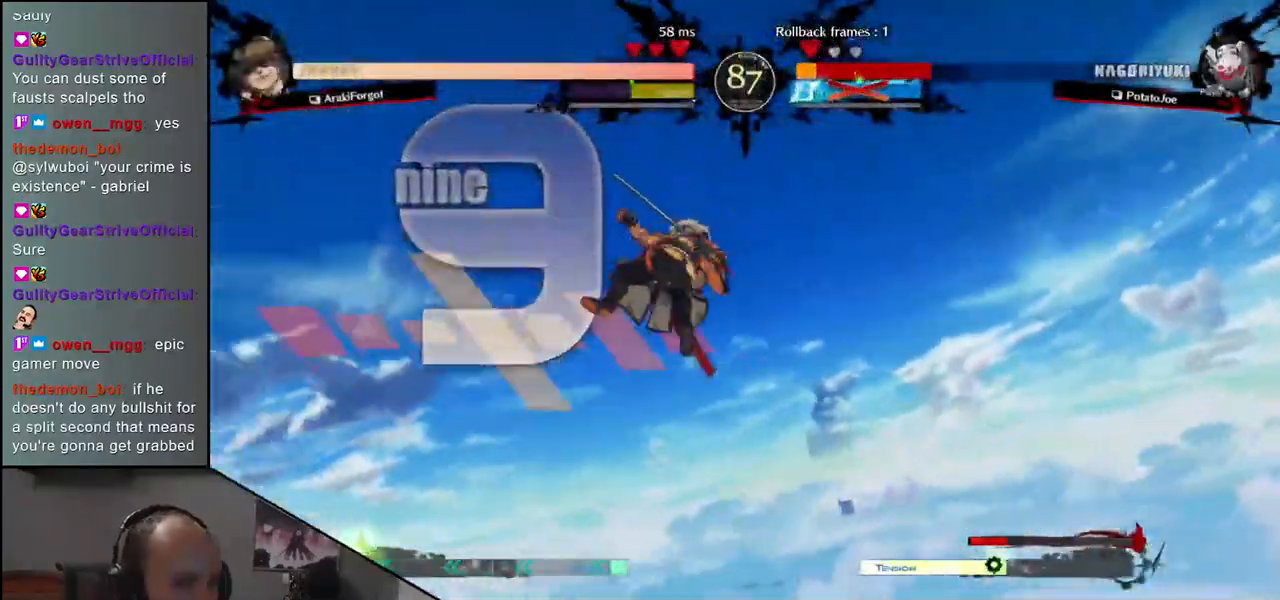
{"buttons": [], "left_stick": "right", "events": [[467, "left_stick", "right"]]}
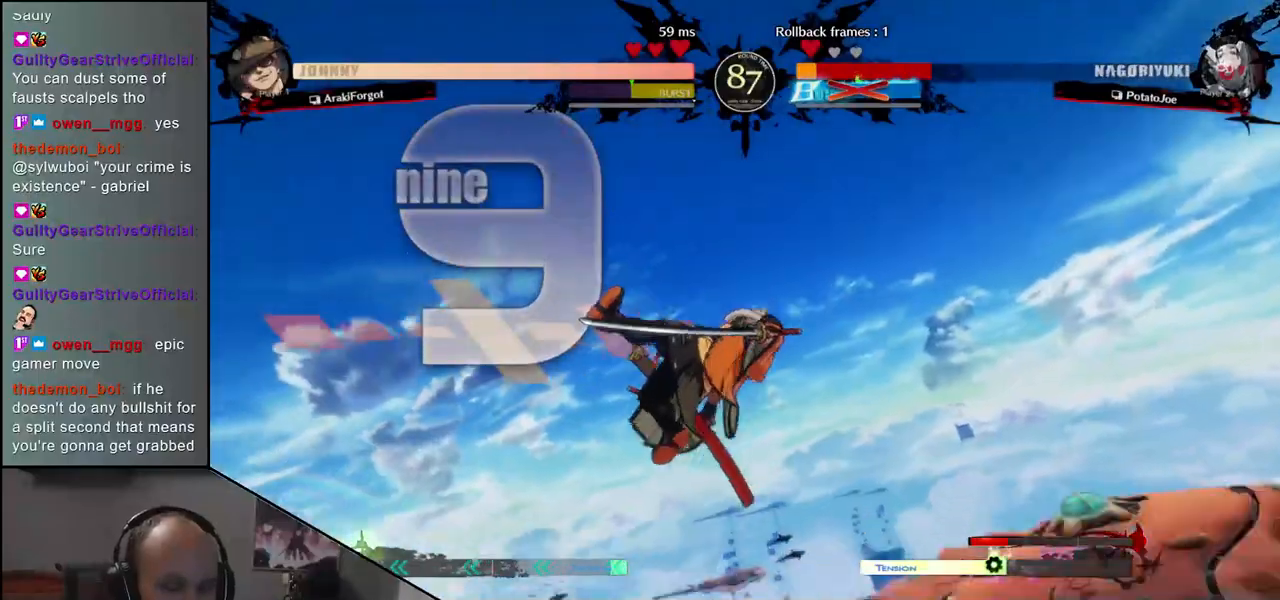
{"buttons": [], "left_stick": "right", "events": [[167, "left_stick", "center"], [267, "left_stick", "right"]]}
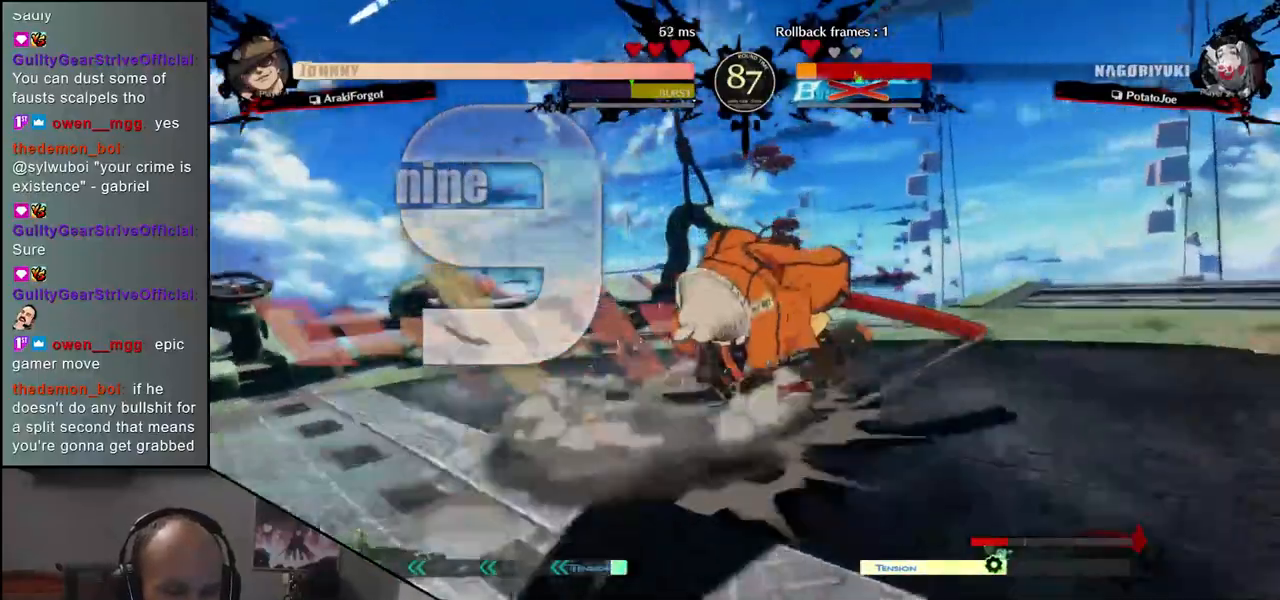
{"buttons": [], "left_stick": "right", "events": []}
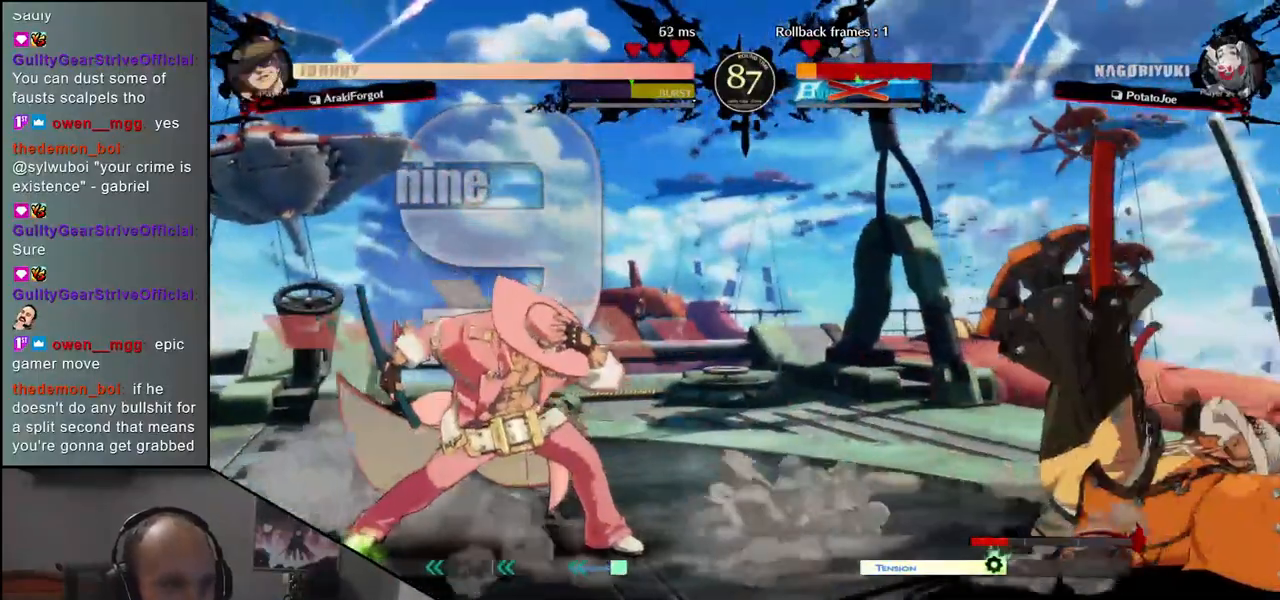
{"buttons": [], "left_stick": "left", "events": [[433, "left_stick", "left"]]}
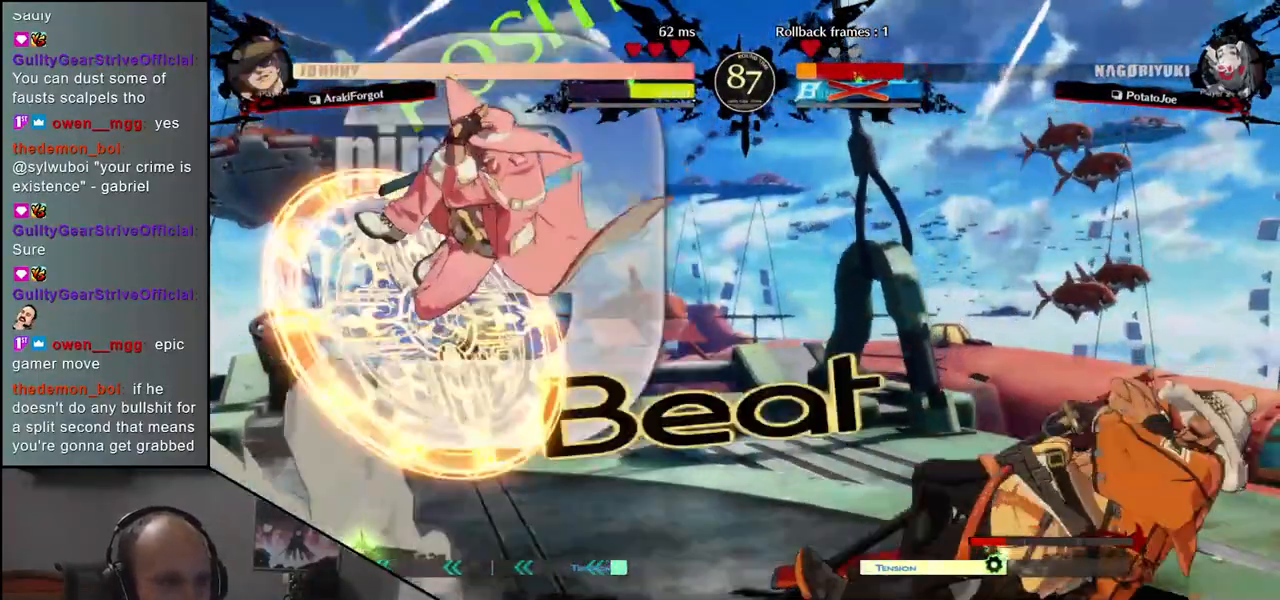
{"buttons": [], "left_stick": "center", "events": [[233, "left_stick", "right"], [300, "left_stick", "left"], [333, "R1", "down"], [417, "R1", "up"], [417, "left_stick", "center"]]}